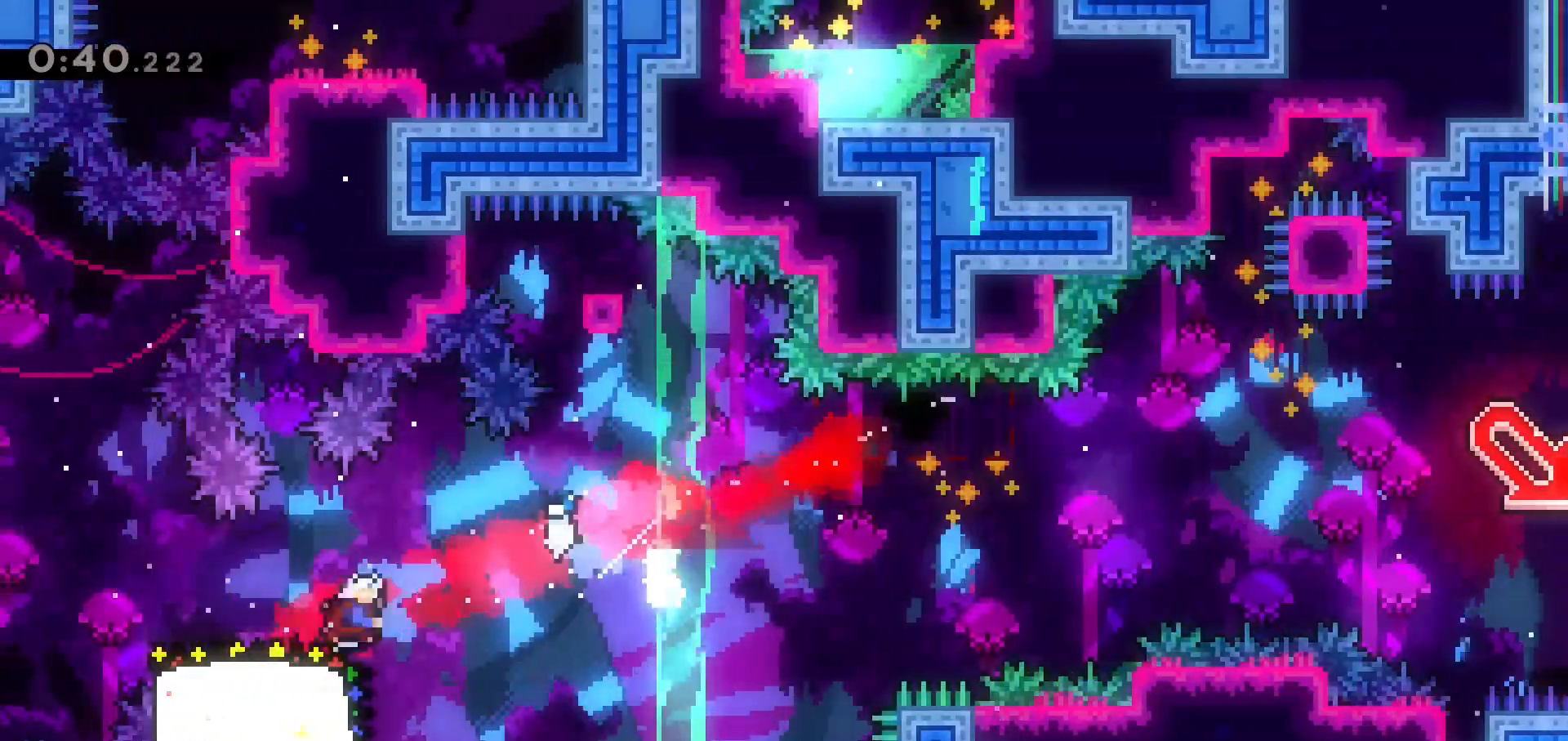
Gameplay with keyboard; each line is a JSON object with the keys held at the frame after it. "events" lists presses ("down") and releases ("up") of "dash", "demo", "down", "grab", "jump", "jump2", "left", "right" and "up" between this image and that frame as [ms after this image, input, new state], when the widget could be followed in between. No other keys are recorded. Mouse input is not recorded. Key names are as the overlay labels them; some are game actions (e.g. jump) rather than physical keys.
{"keys": ["right"], "events": [[33, "down", "up"], [33, "jump", "down"], [367, "down", "down"], [400, "dash", "down"], [400, "jump", "up"], [500, "dash", "up"], [500, "down", "up"]]}
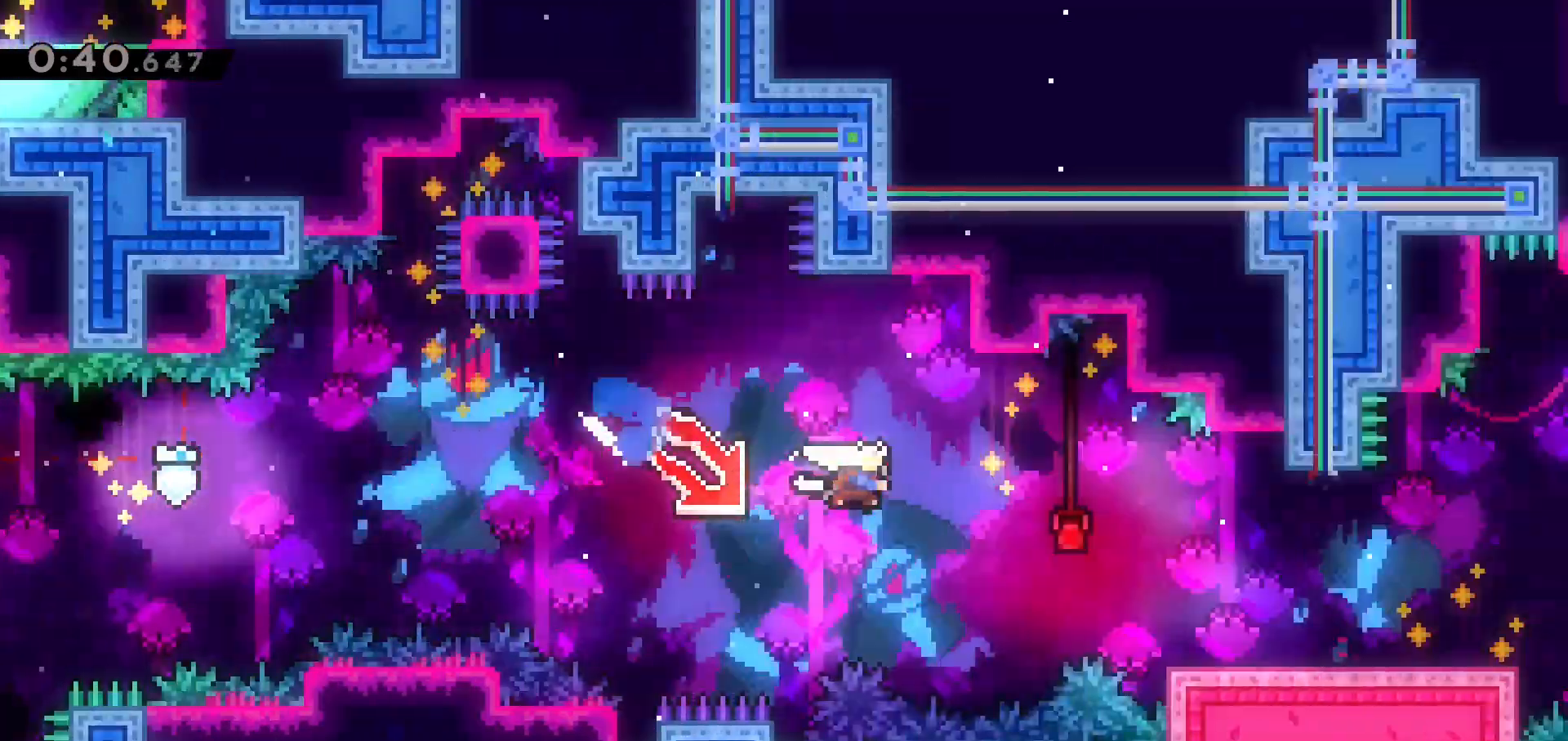
{"keys": ["jump", "right"], "events": [[283, "jump", "down"]]}
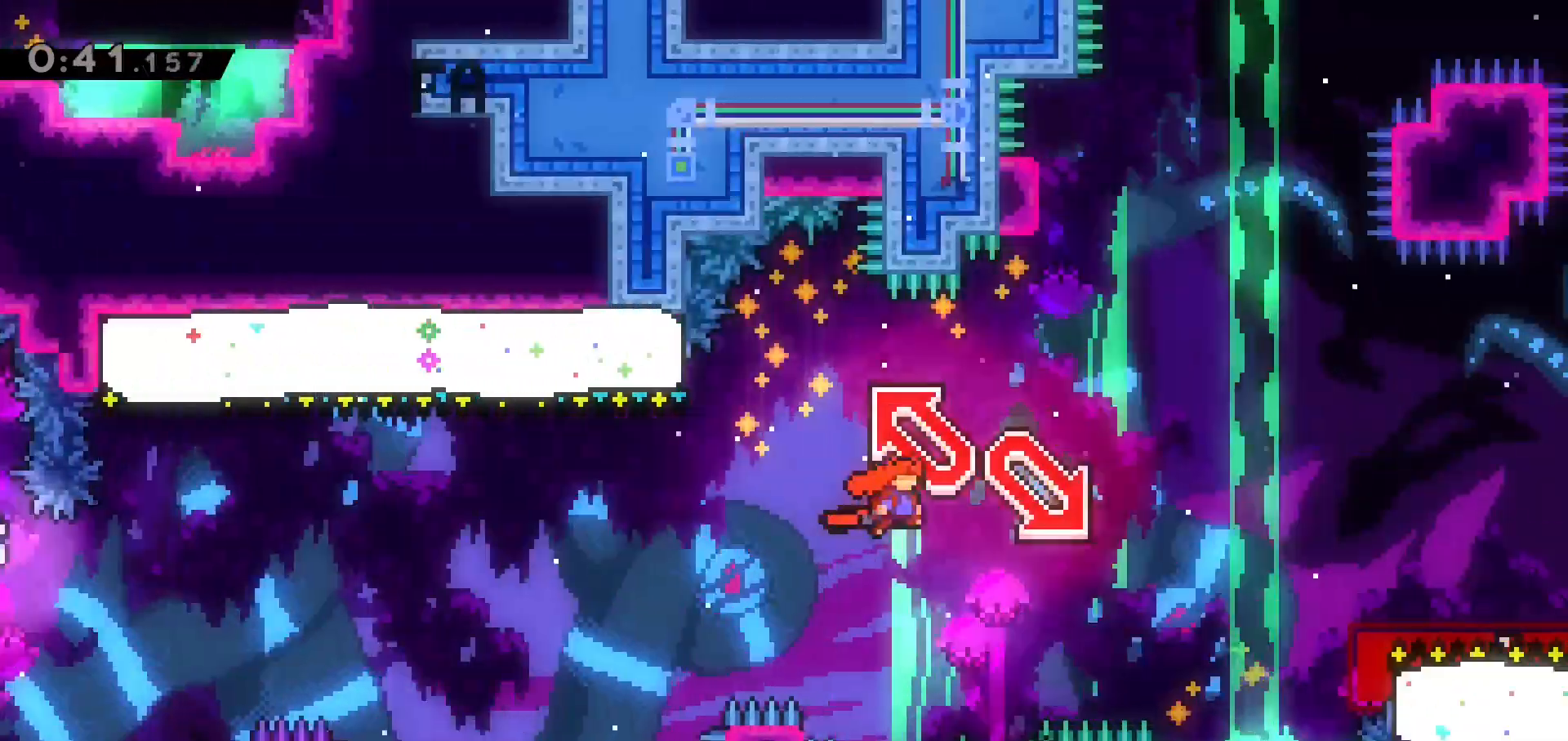
{"keys": ["jump", "left", "up"], "events": [[67, "dash", "down"], [67, "down", "down"], [100, "jump", "up"], [250, "dash", "up"], [250, "down", "up"], [250, "left", "down"], [250, "right", "up"], [283, "up", "down"], [300, "jump", "down"]]}
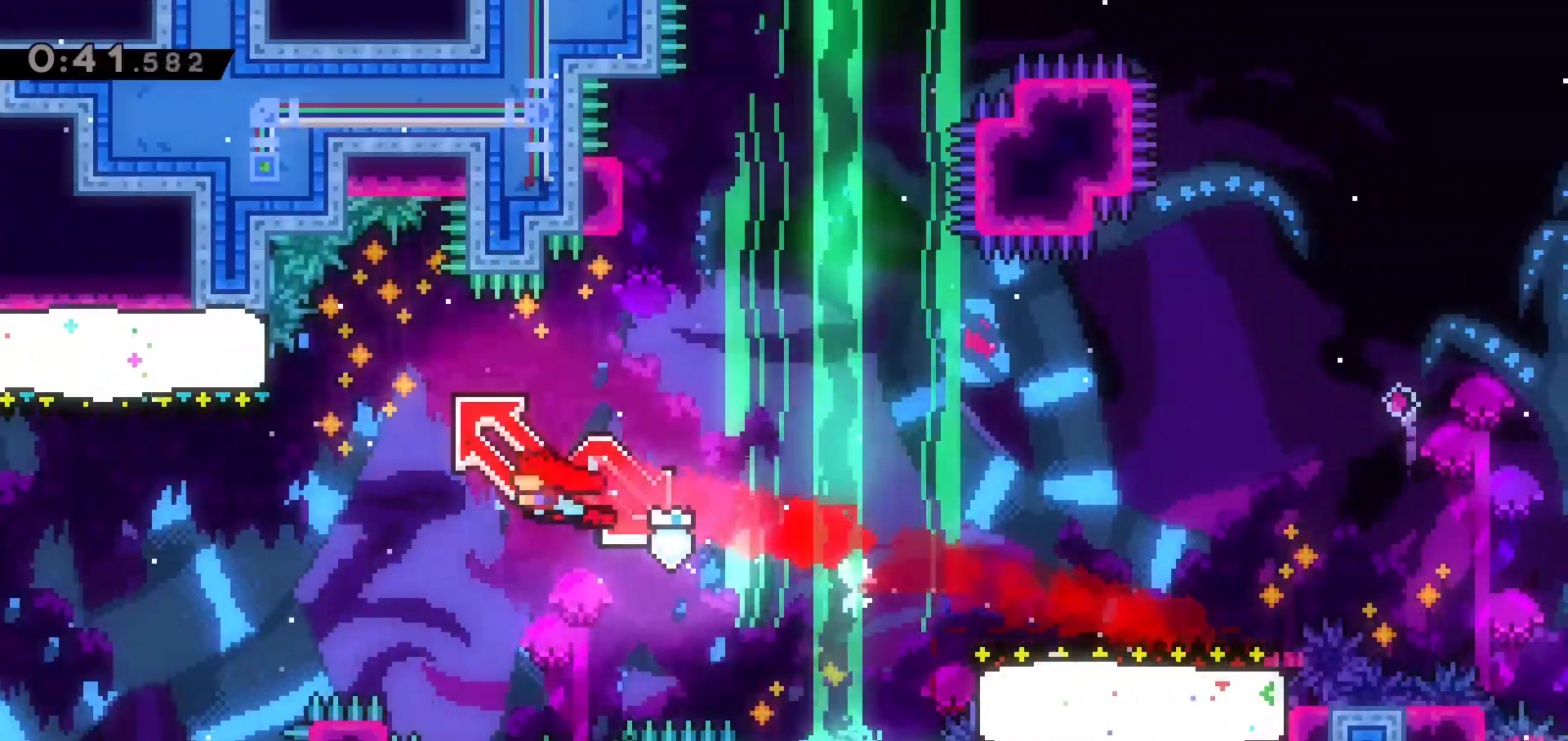
{"keys": ["jump", "right", "up"], "events": [[83, "dash", "down"], [83, "jump", "up"], [217, "dash", "up"], [267, "jump", "down"], [267, "right", "down"], [317, "left", "up"]]}
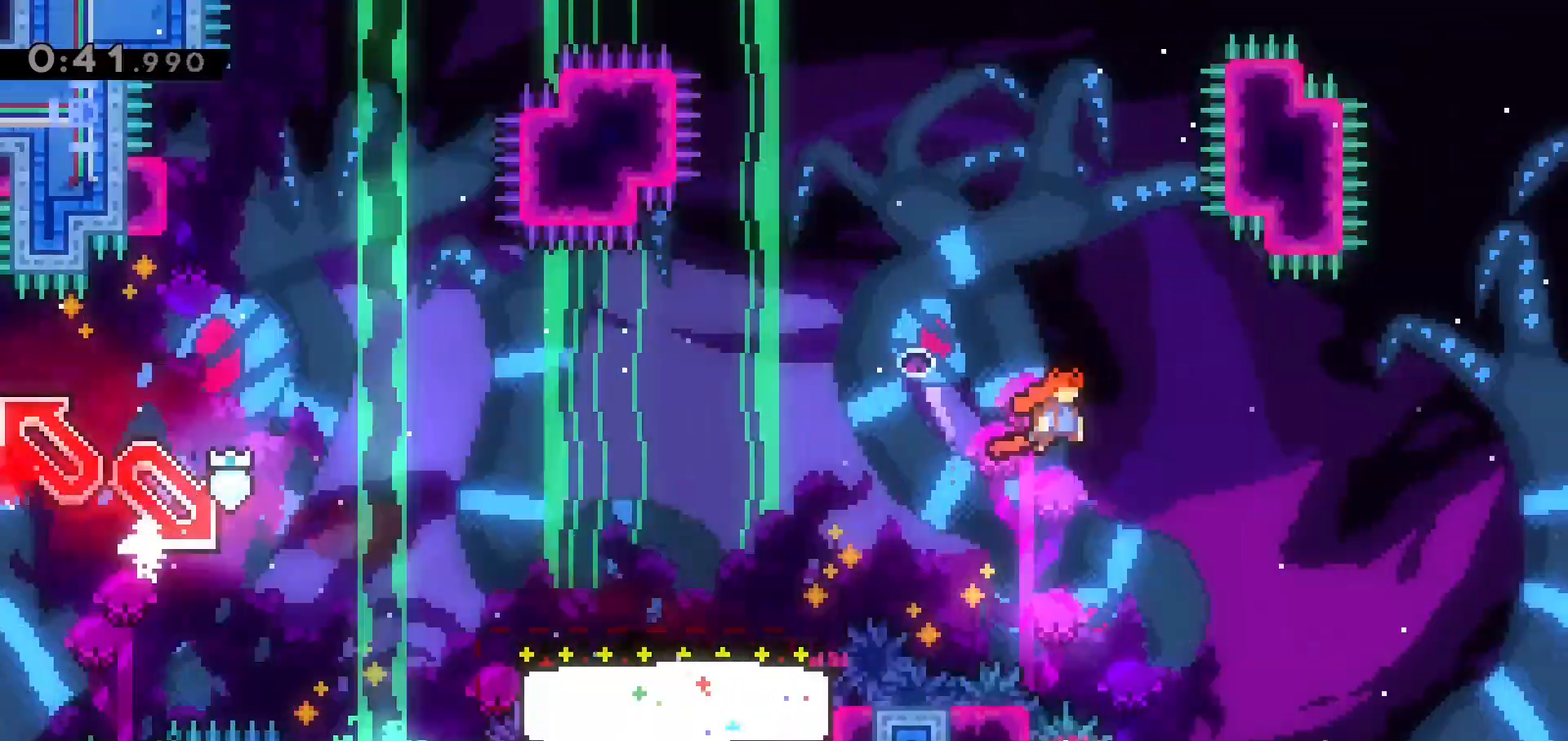
{"keys": ["jump", "right", "up"], "events": []}
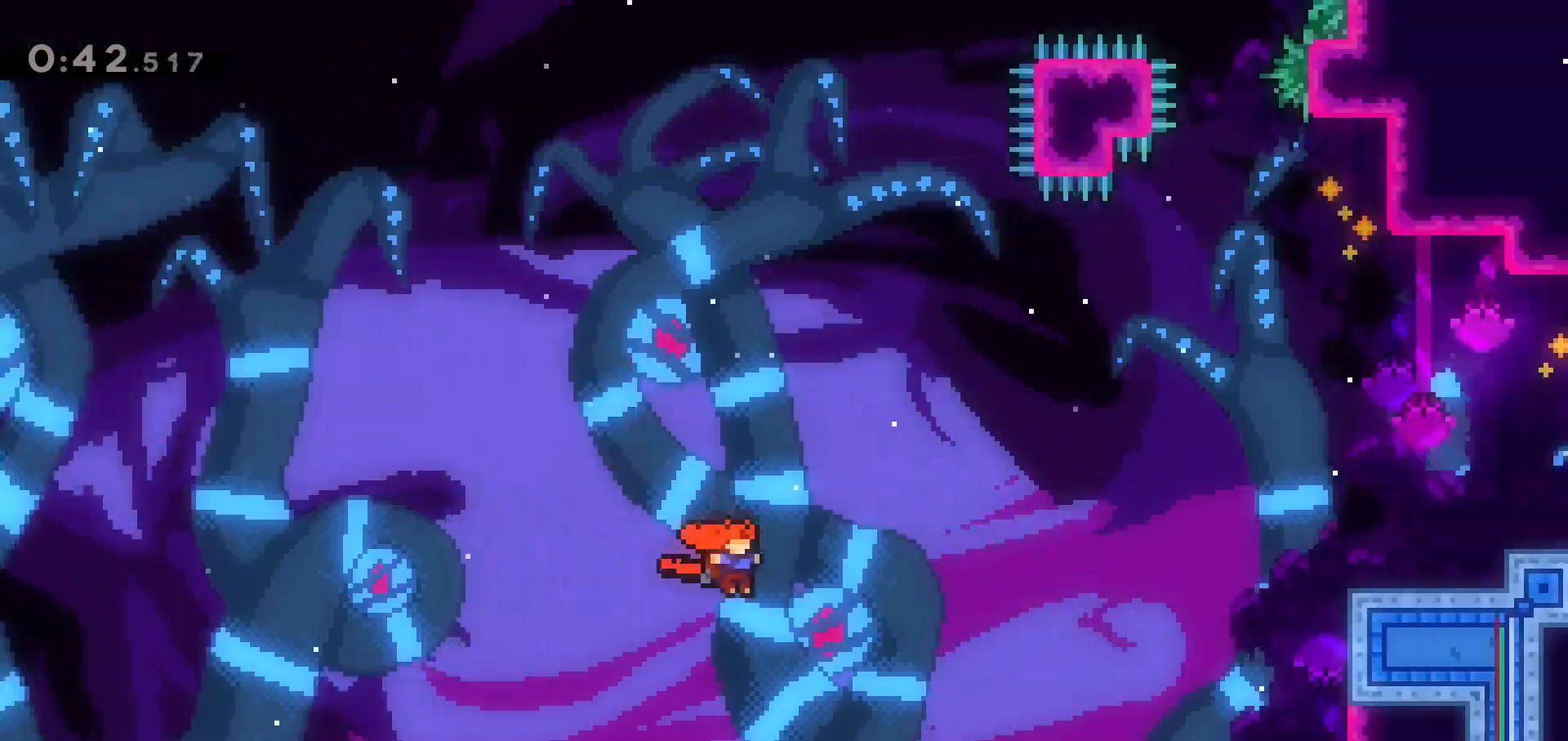
{"keys": ["dash", "jump", "right", "up"], "events": [[117, "dash", "down"]]}
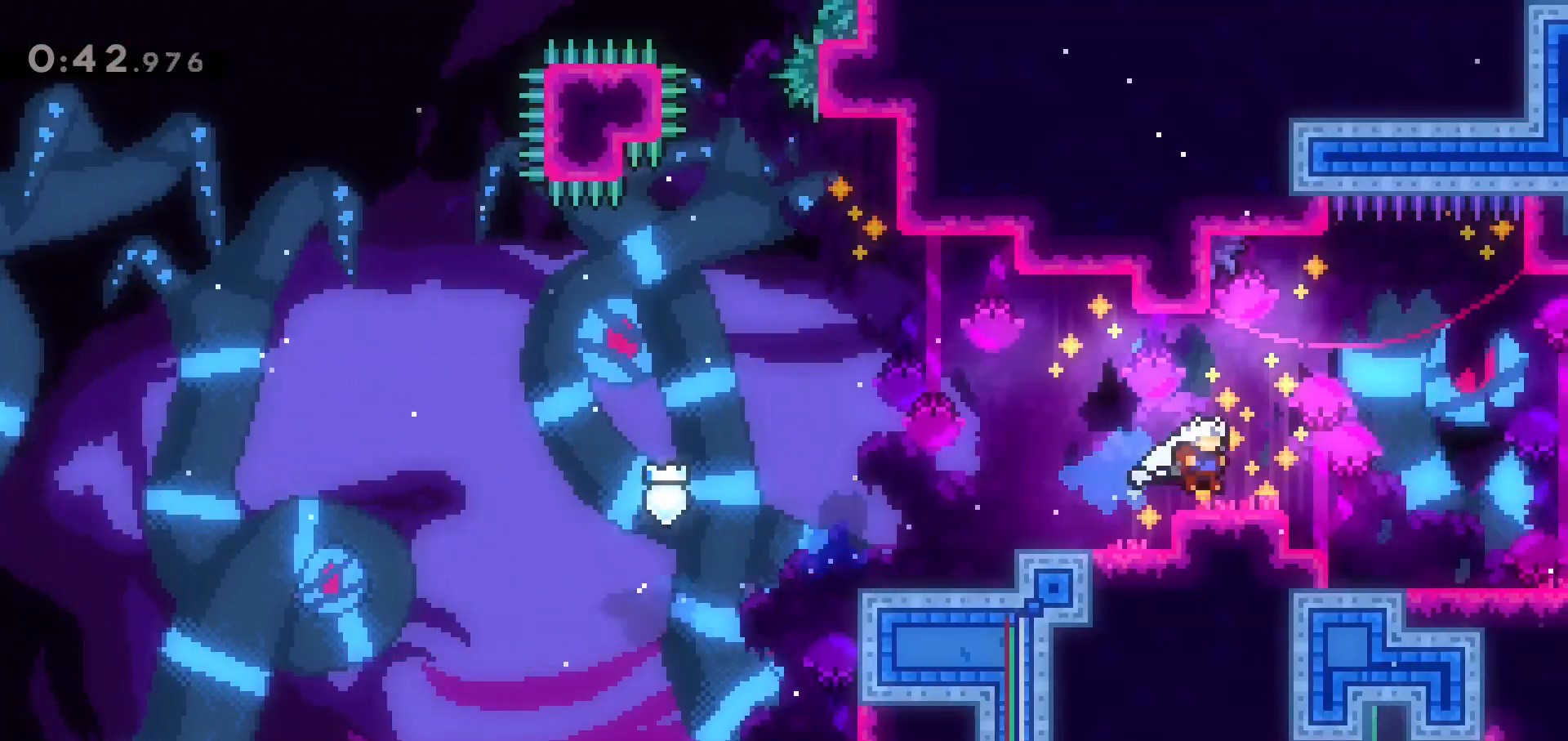
{"keys": ["jump", "right"], "events": [[33, "dash", "up"], [83, "jump", "up"], [83, "right", "up"], [83, "up", "up"], [167, "dash", "down"], [167, "down", "down"], [167, "right", "down"], [217, "jump", "down"], [267, "dash", "up"], [350, "down", "up"]]}
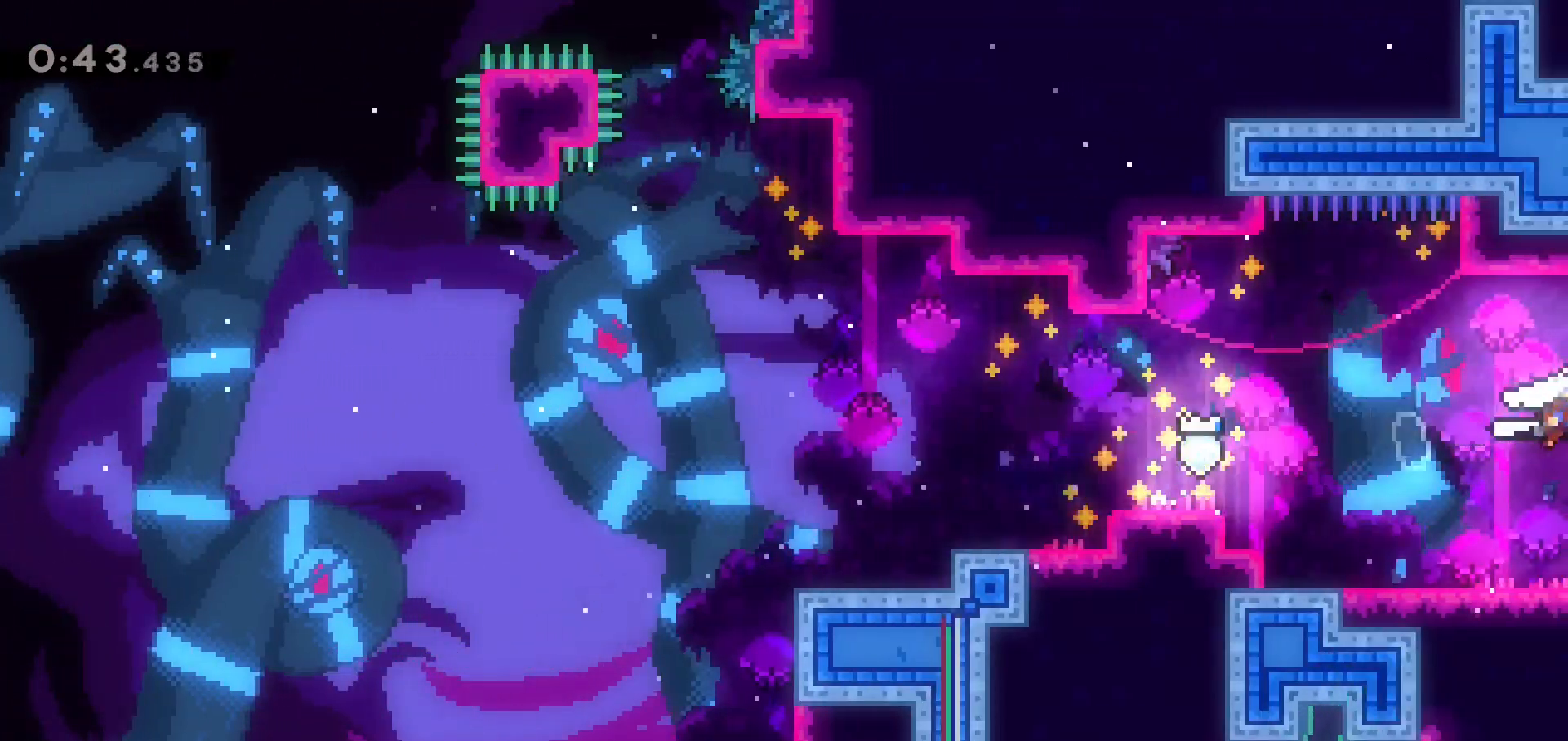
{"keys": [], "events": [[133, "jump", "up"], [133, "right", "up"]]}
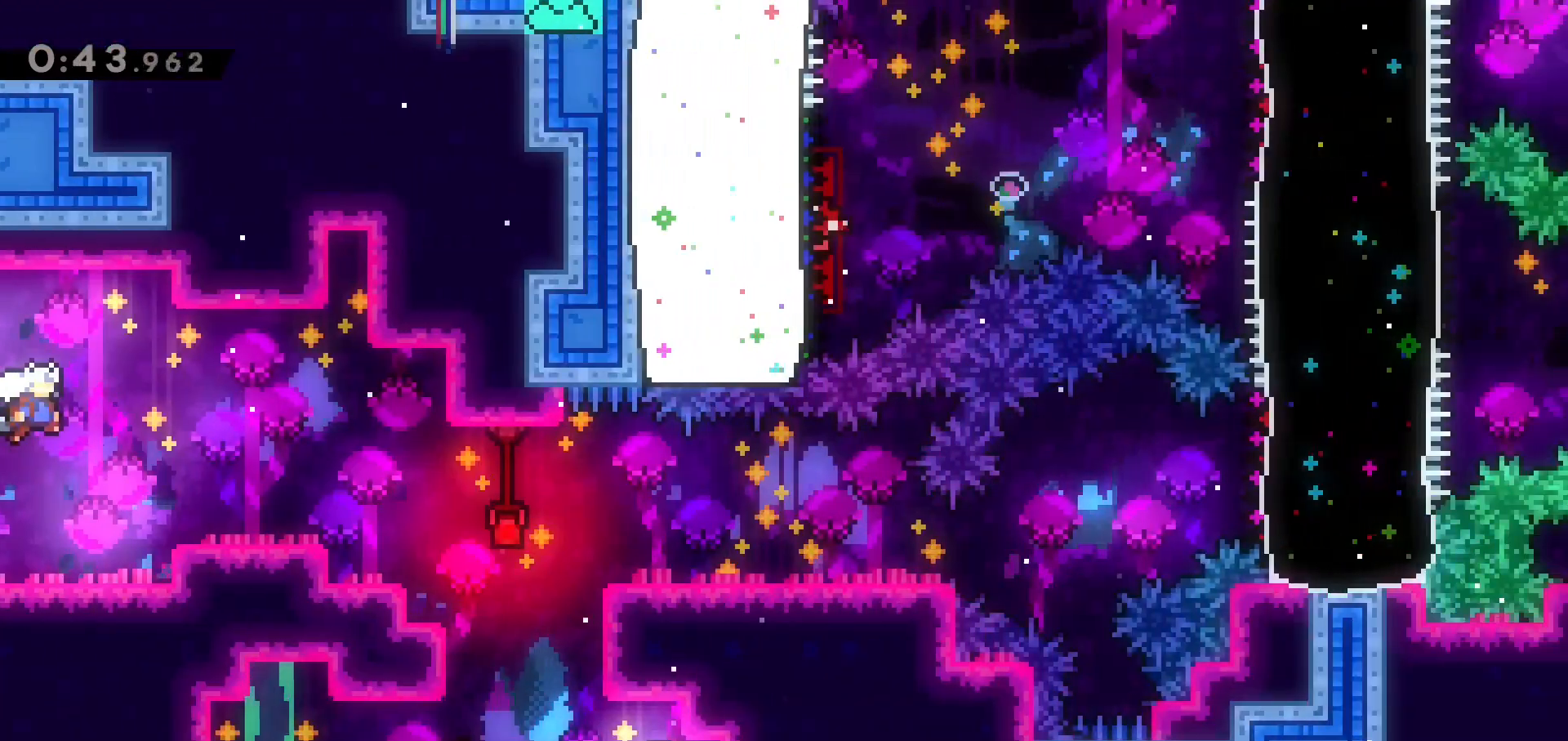
{"keys": [], "events": [[67, "right", "down"], [250, "right", "up"]]}
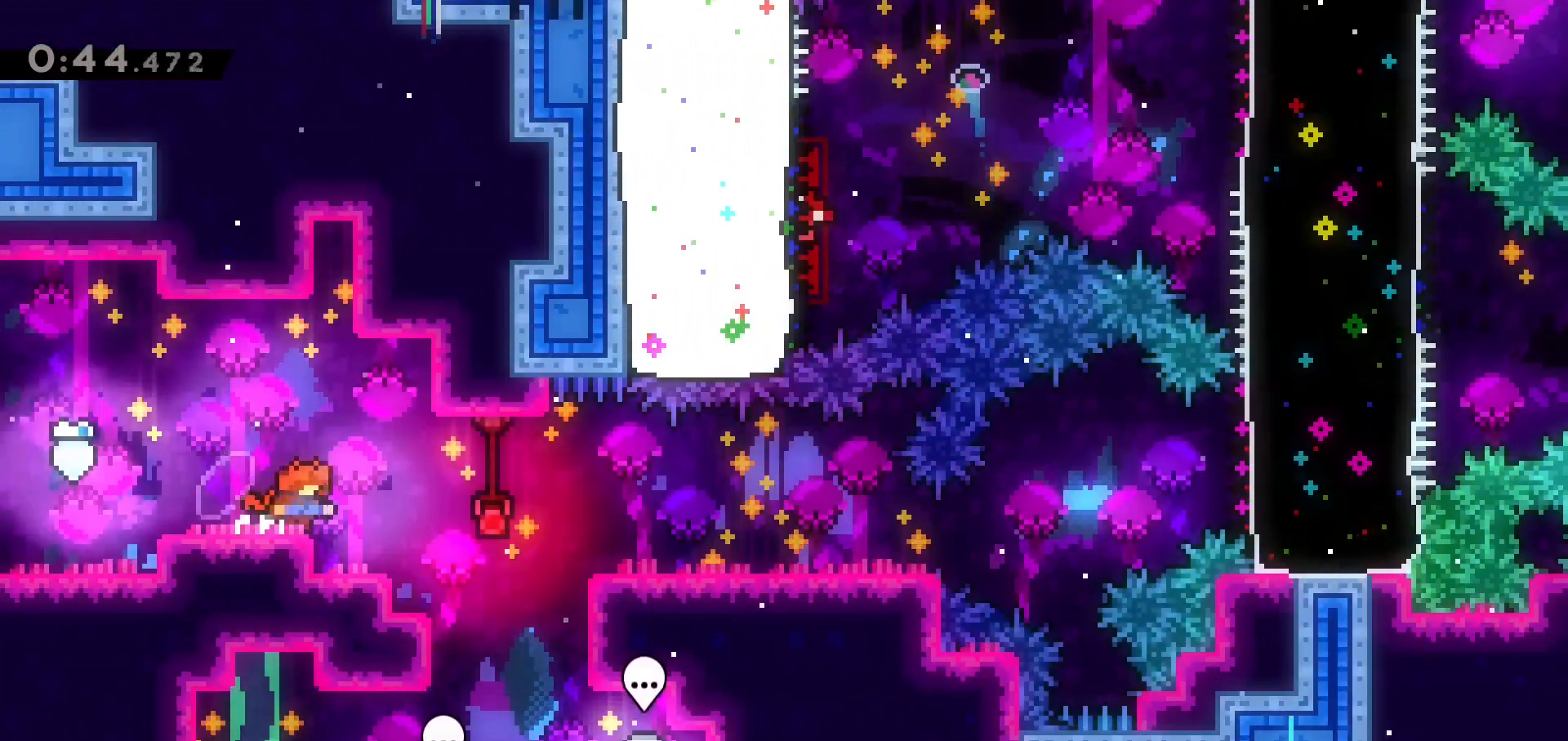
{"keys": ["dash", "right"], "events": [[217, "right", "down"], [267, "right", "up"], [367, "dash", "down"], [367, "right", "down"]]}
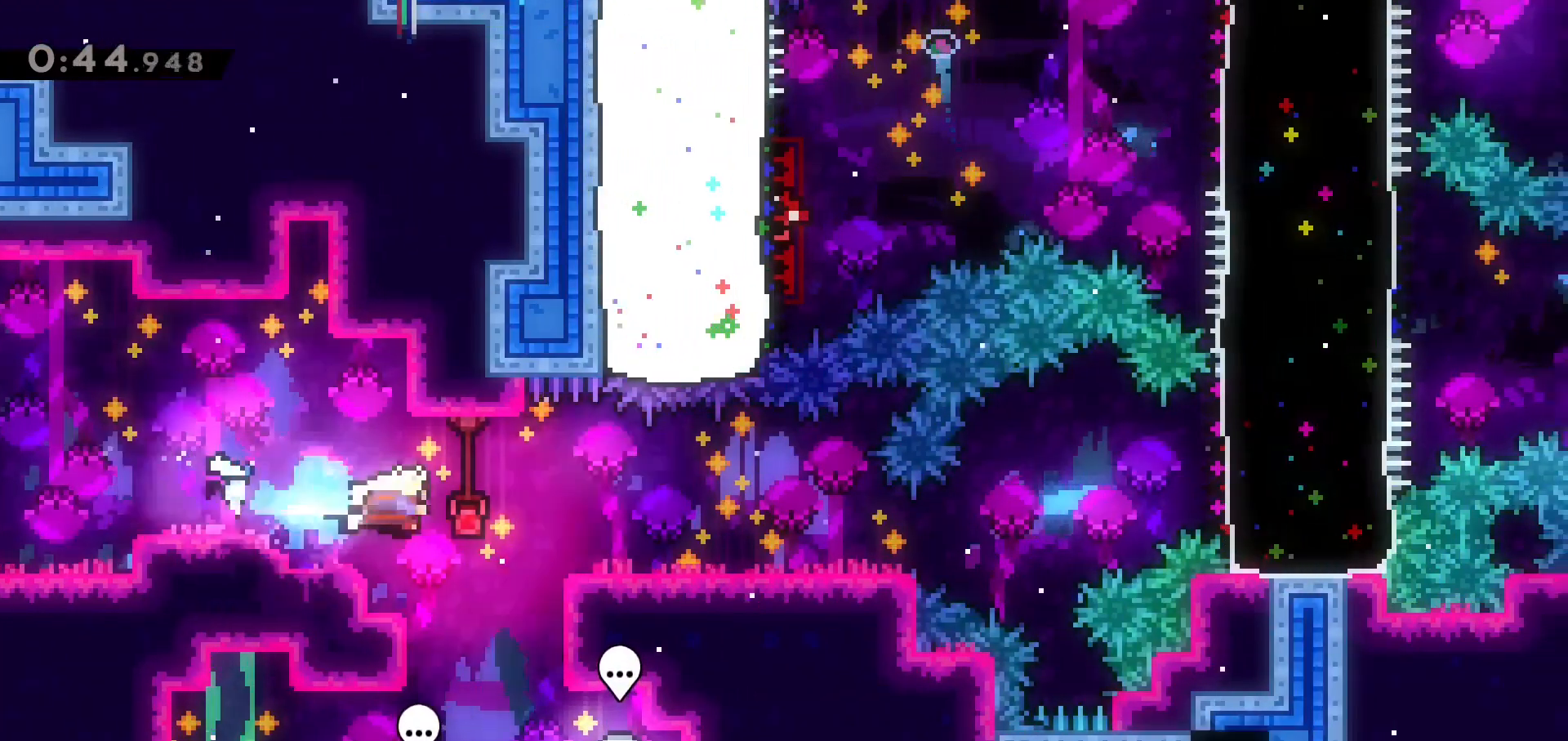
{"keys": [], "events": [[133, "dash", "up"], [467, "right", "up"]]}
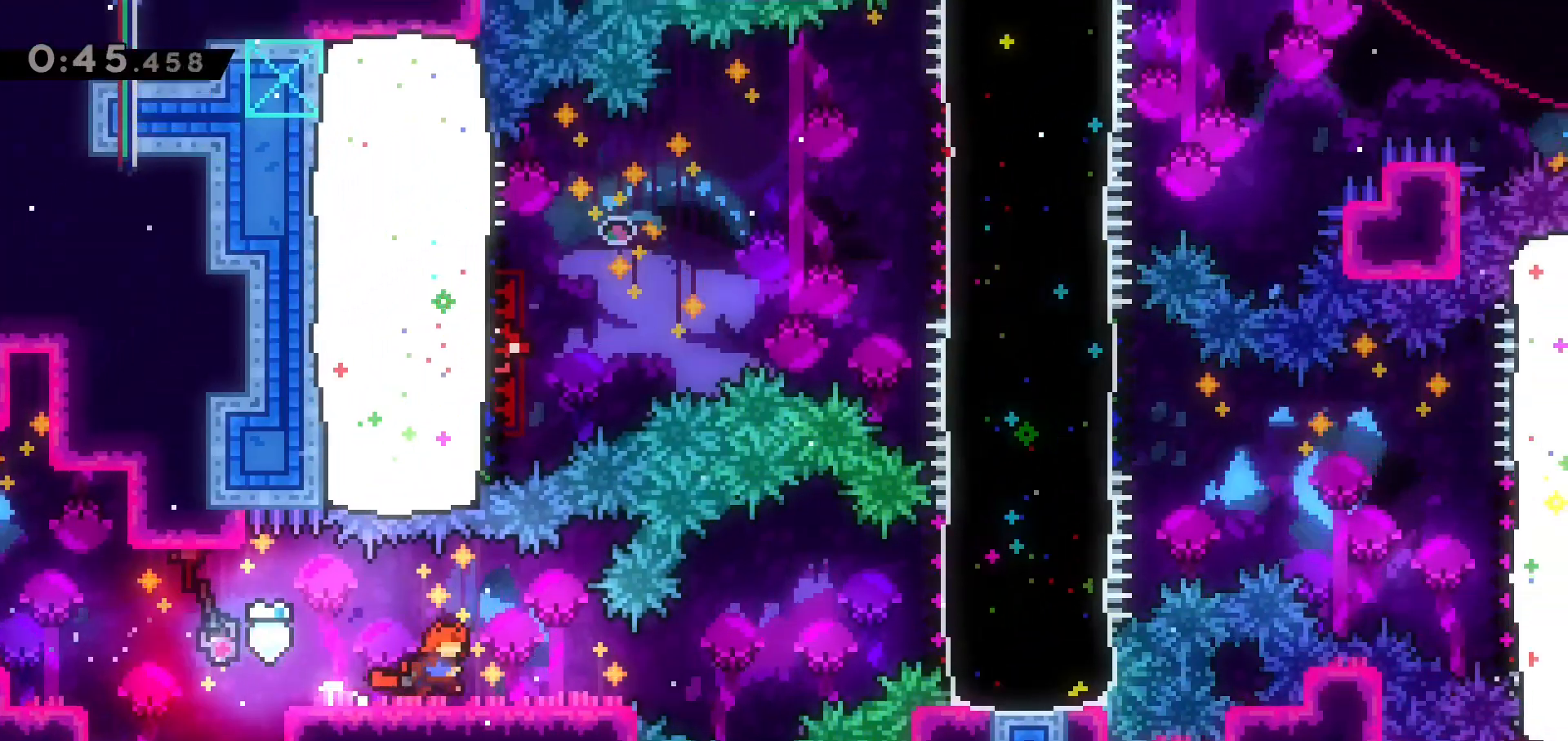
{"keys": [], "events": [[250, "right", "down"], [300, "right", "up"]]}
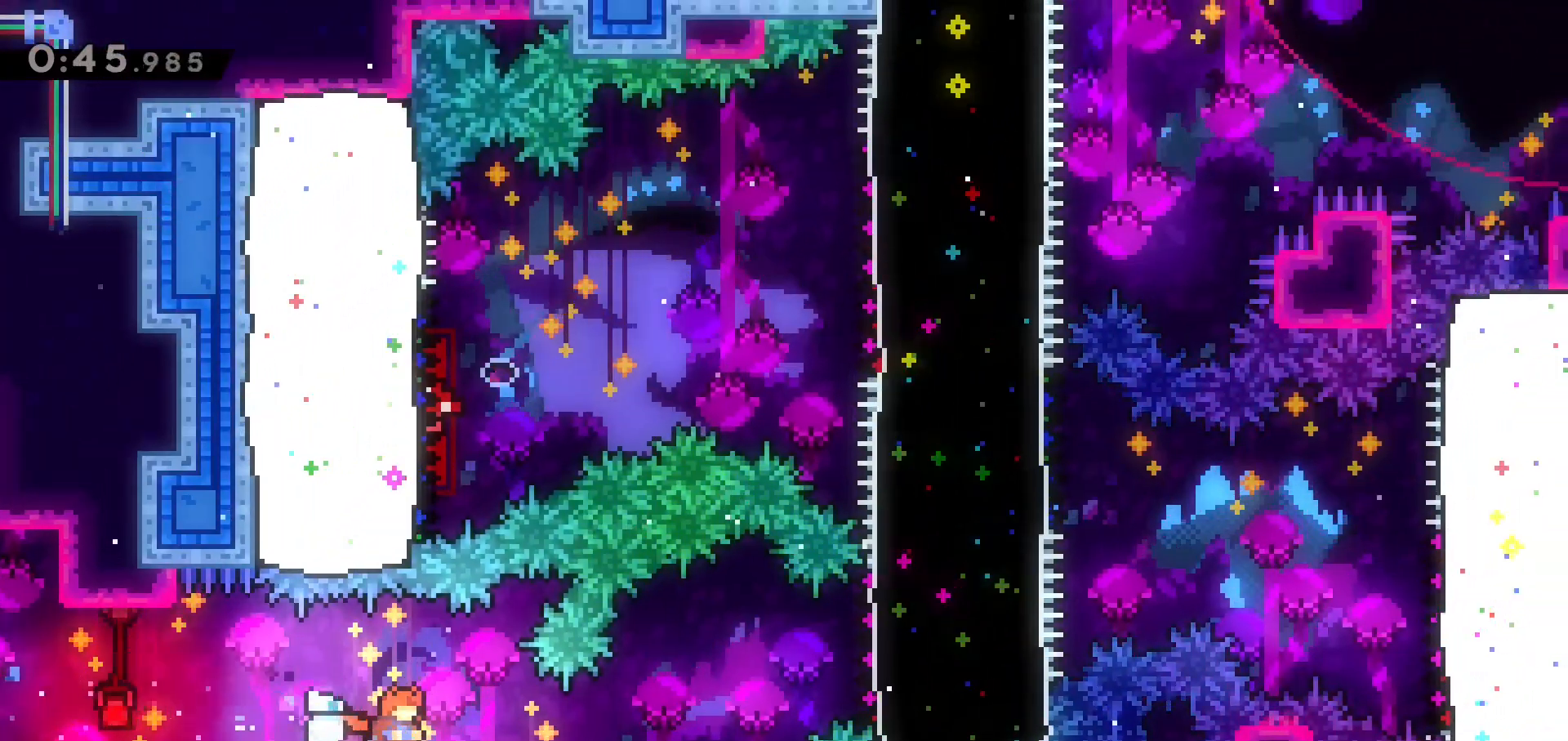
{"keys": [], "events": [[83, "right", "down"], [117, "right", "up"]]}
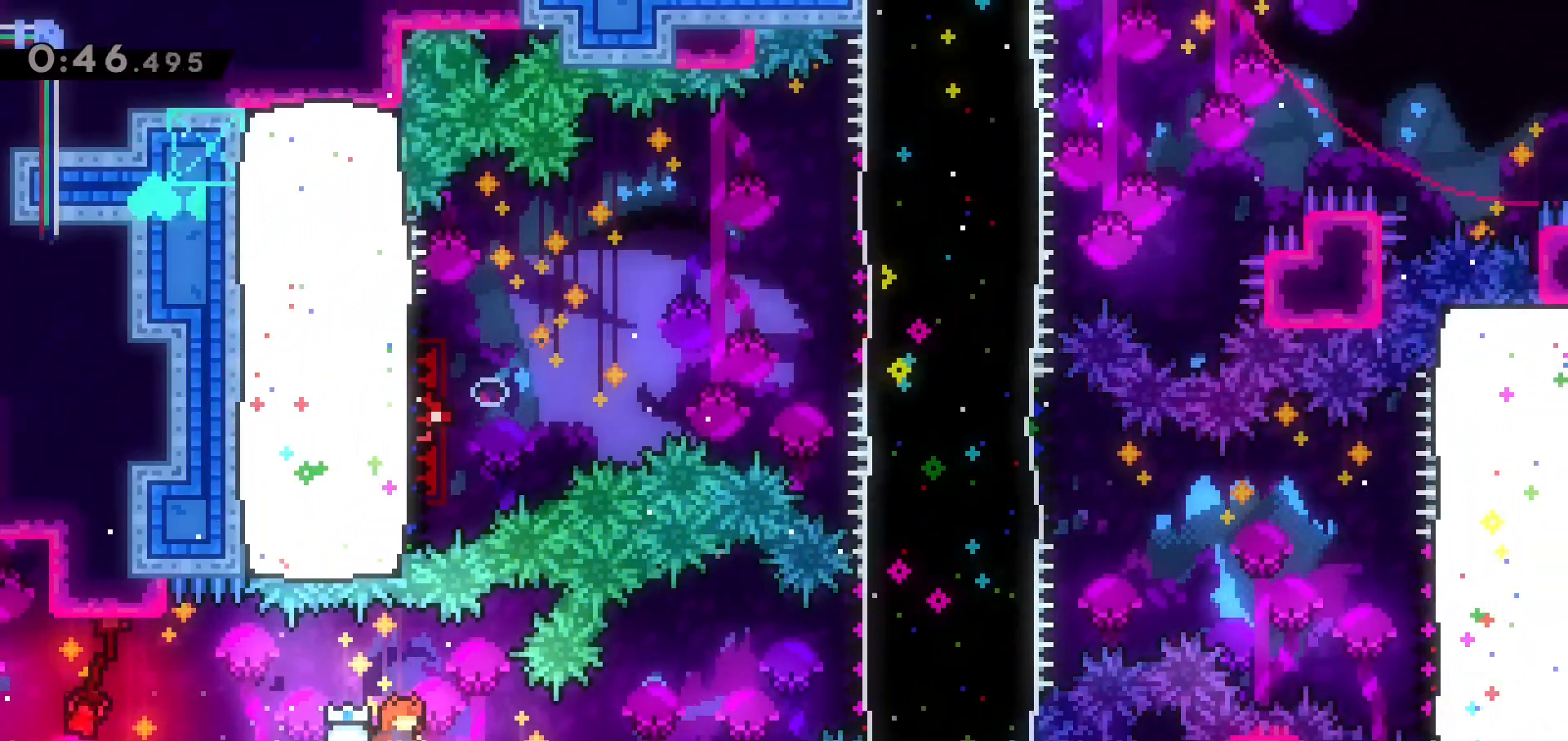
{"keys": [], "events": []}
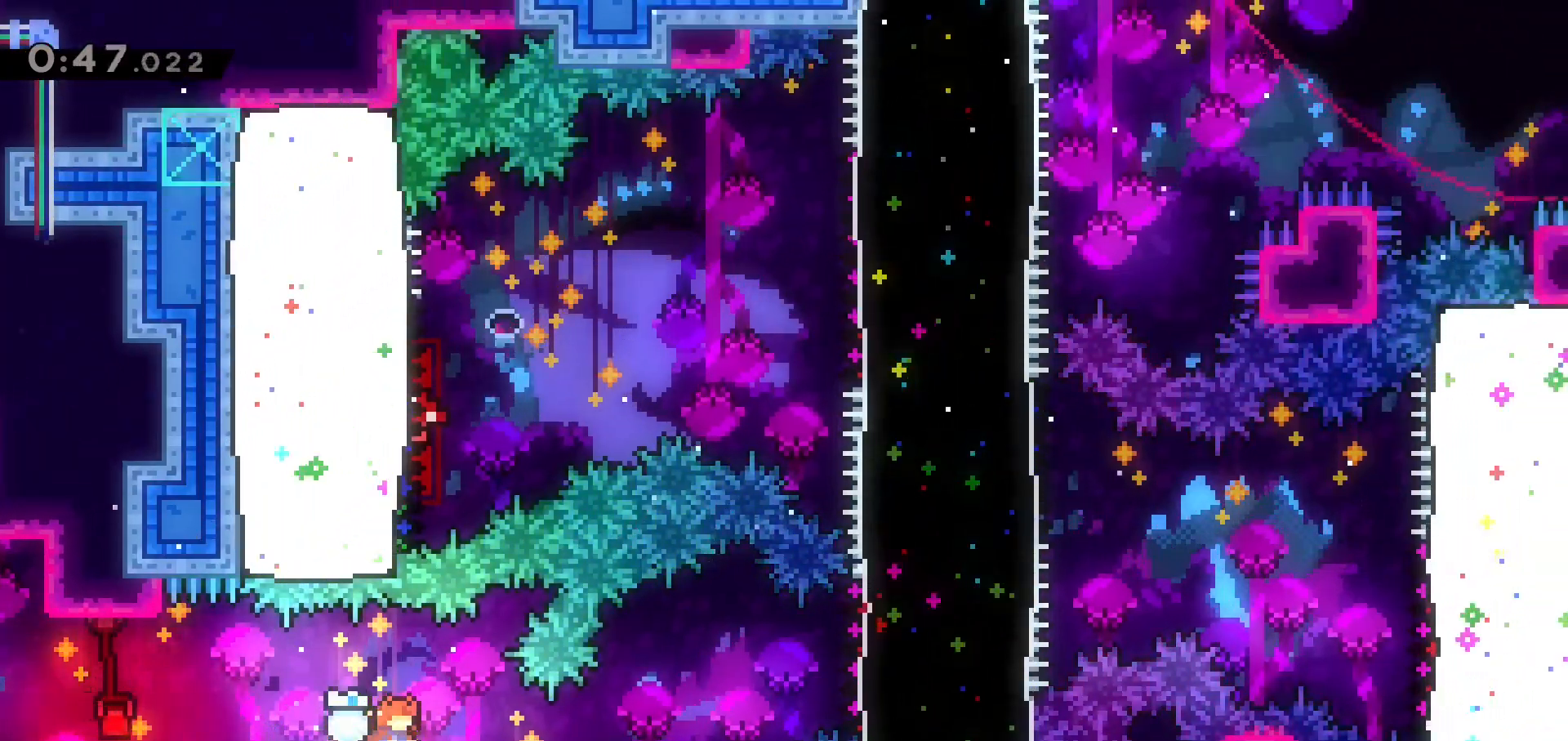
{"keys": [], "events": [[100, "right", "down"], [150, "right", "up"]]}
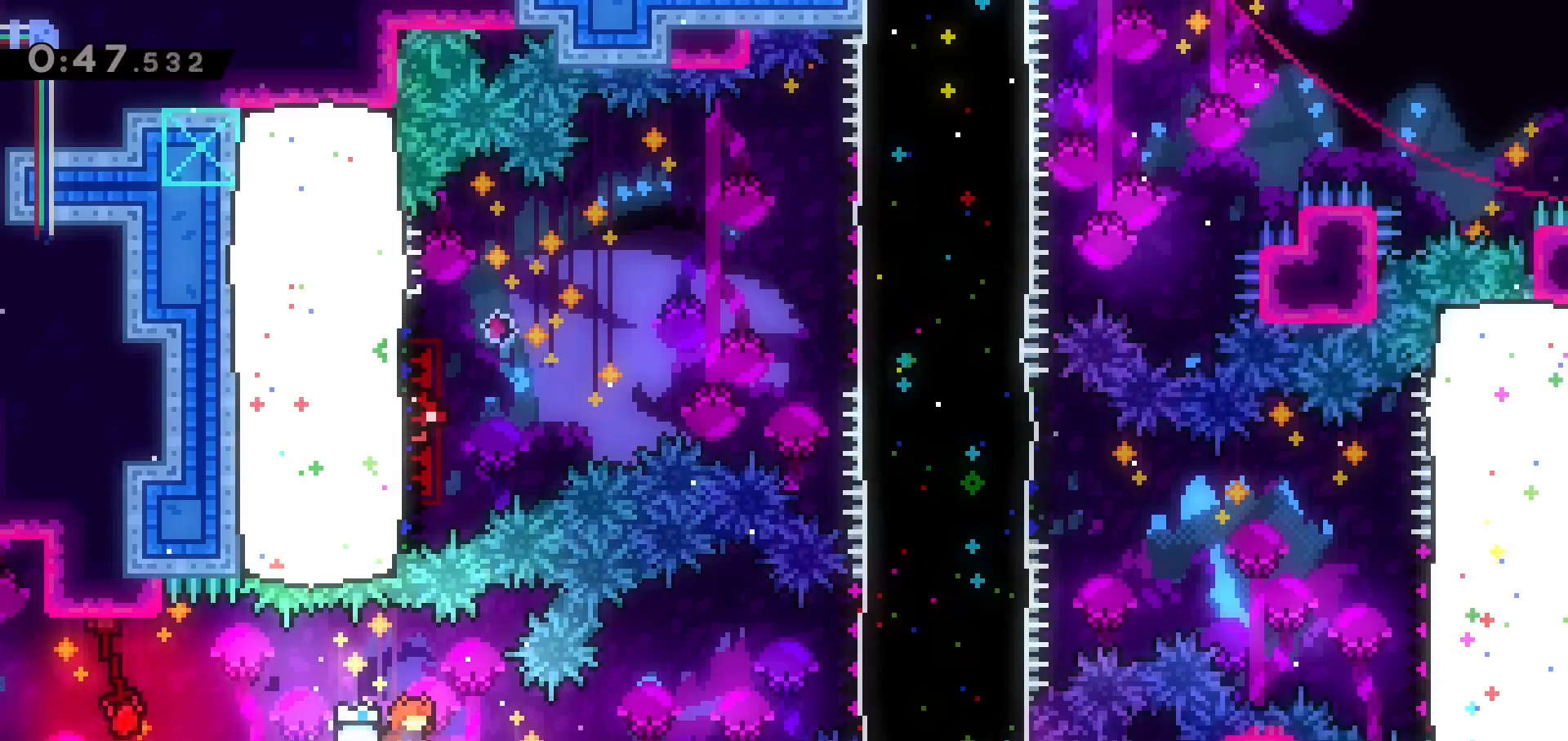
{"keys": ["jump", "right"], "events": [[267, "down", "down"], [267, "right", "down"], [317, "dash", "down"], [500, "dash", "up"], [500, "down", "up"], [500, "jump", "down"]]}
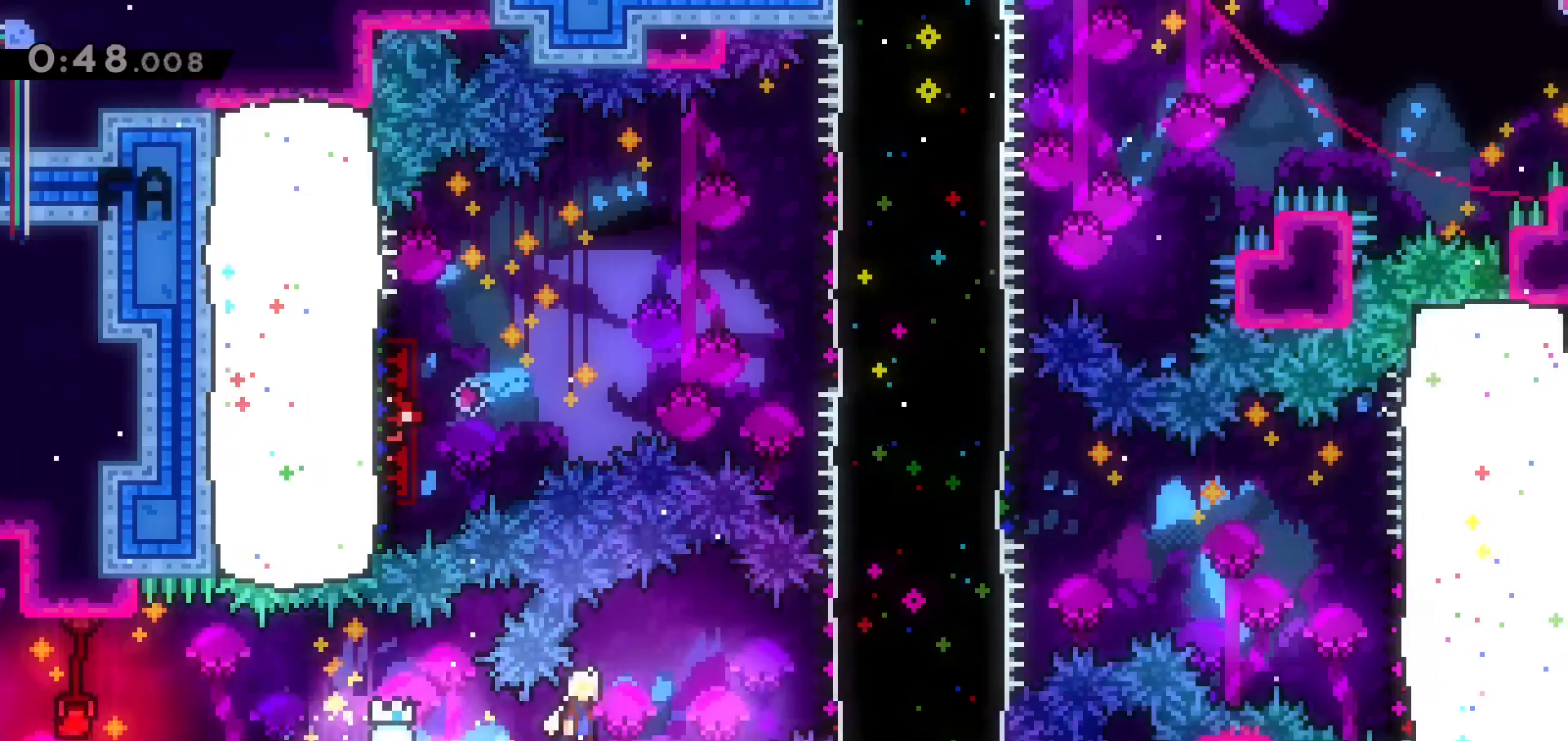
{"keys": ["down", "jump", "right"], "events": [[133, "dash", "down"], [133, "jump", "up"], [133, "up", "down"], [283, "dash", "up"], [333, "up", "up"], [417, "jump", "down"], [467, "down", "down"]]}
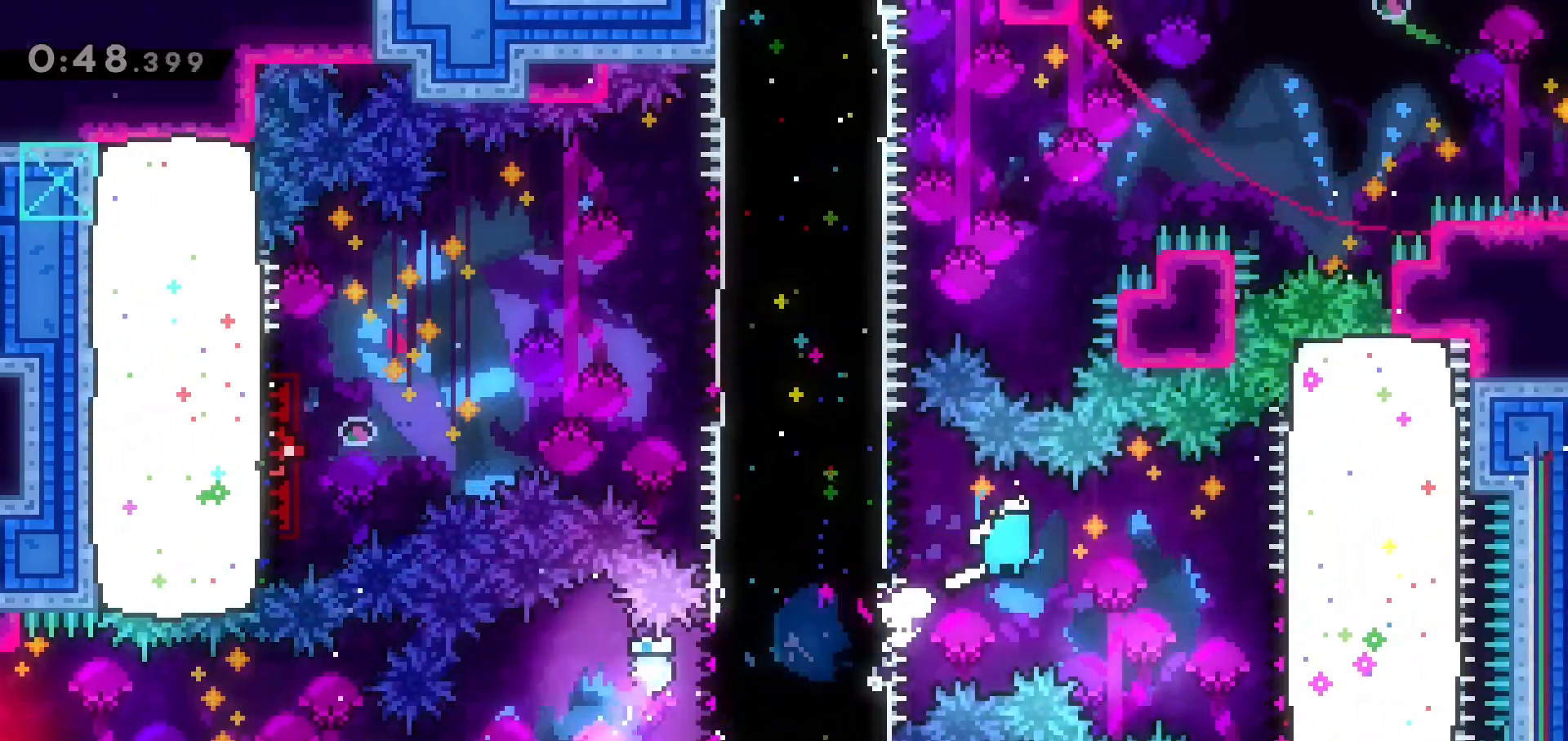
{"keys": ["dash", "left", "up"], "events": [[17, "dash", "down"], [17, "jump", "up"], [150, "dash", "up"], [150, "down", "up"], [200, "right", "up"], [250, "left", "down"], [250, "up", "down"], [350, "jump", "down"], [433, "dash", "down"], [433, "jump", "up"]]}
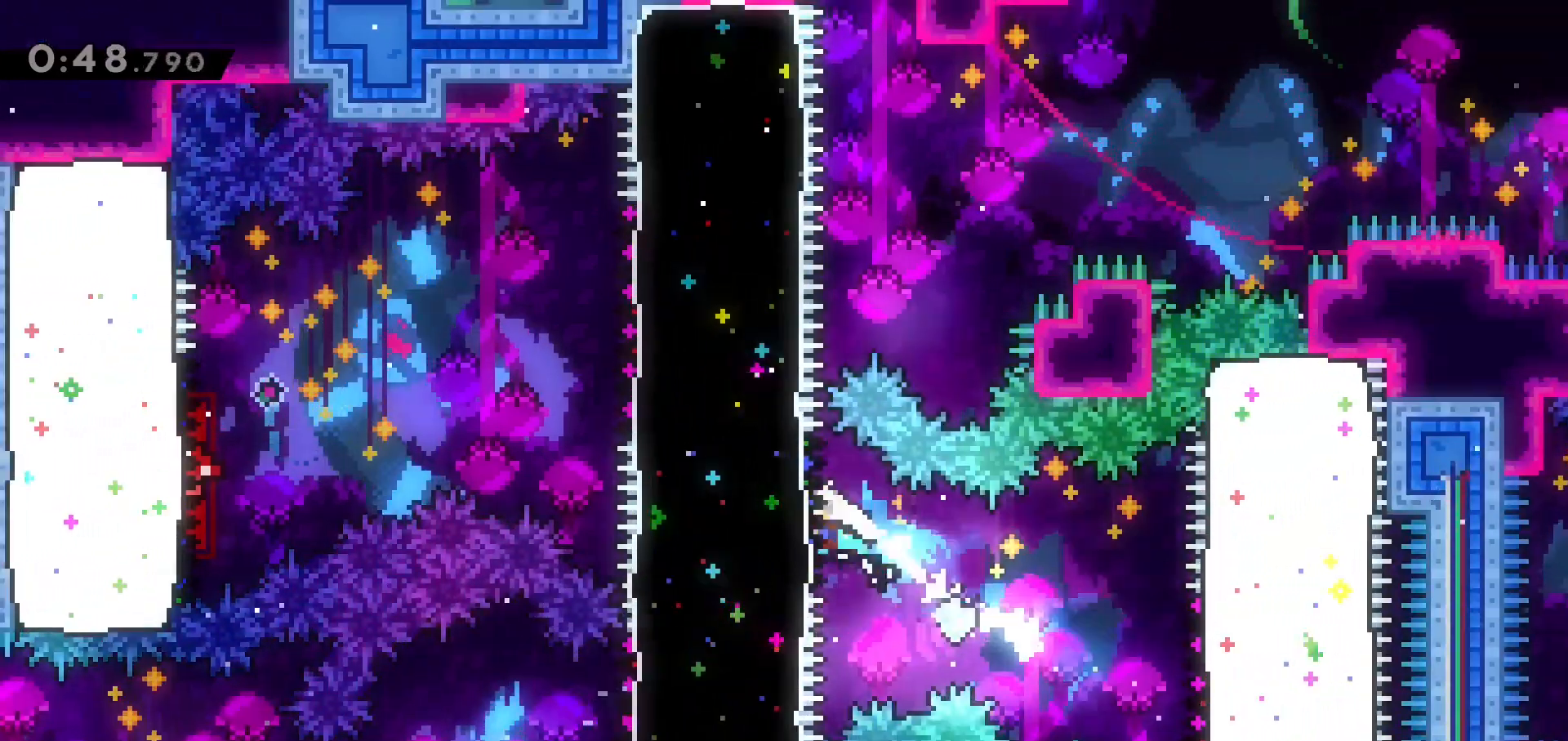
{"keys": ["left", "right"], "events": [[83, "dash", "up"], [167, "up", "up"], [217, "jump", "down"], [267, "down", "down"], [317, "dash", "down"], [317, "jump", "up"], [450, "dash", "up"], [450, "down", "up"], [467, "right", "down"]]}
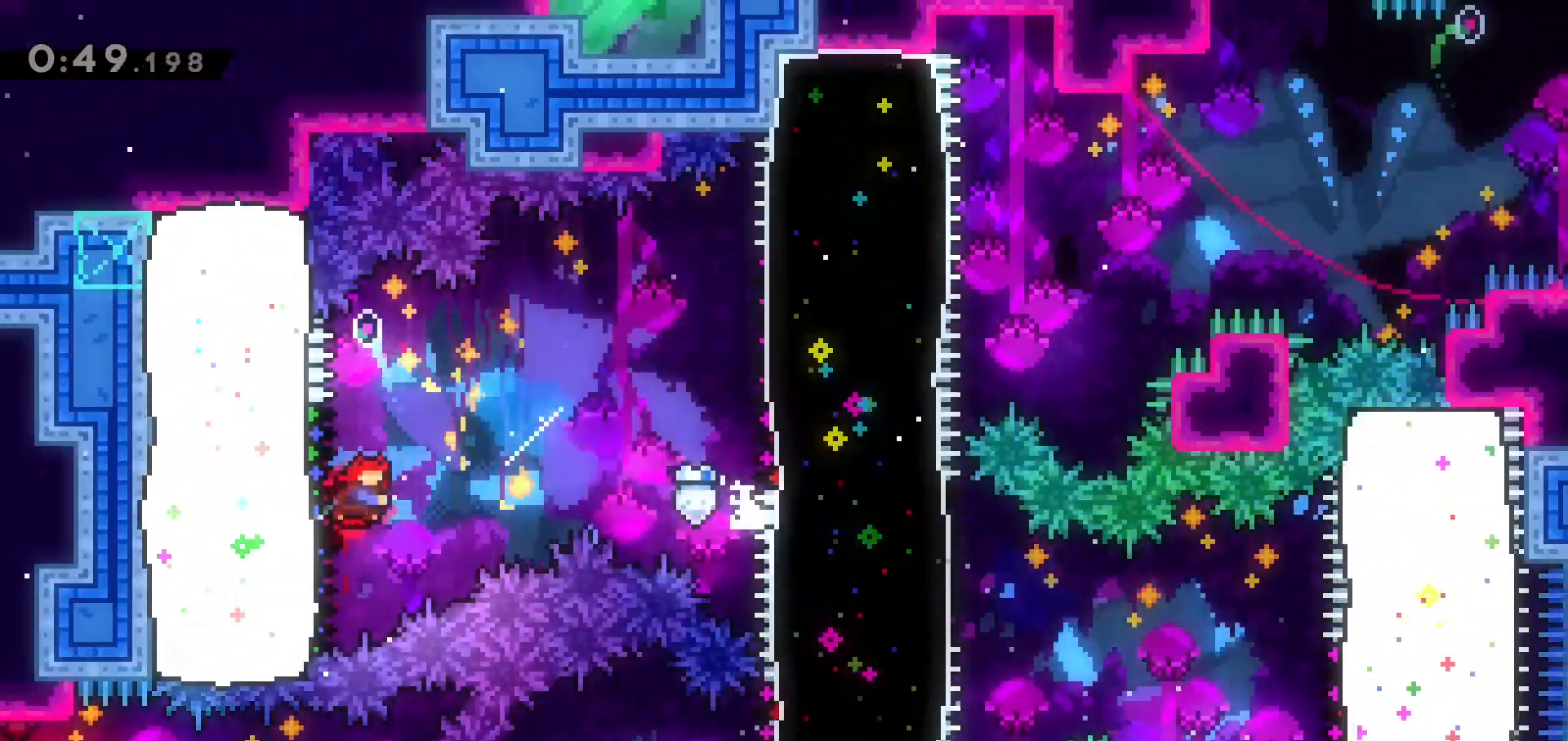
{"keys": ["jump", "right", "up"], "events": [[50, "jump", "down"], [50, "left", "up"], [50, "up", "down"], [133, "dash", "down"], [133, "jump", "up"], [333, "dash", "up"], [417, "jump", "down"]]}
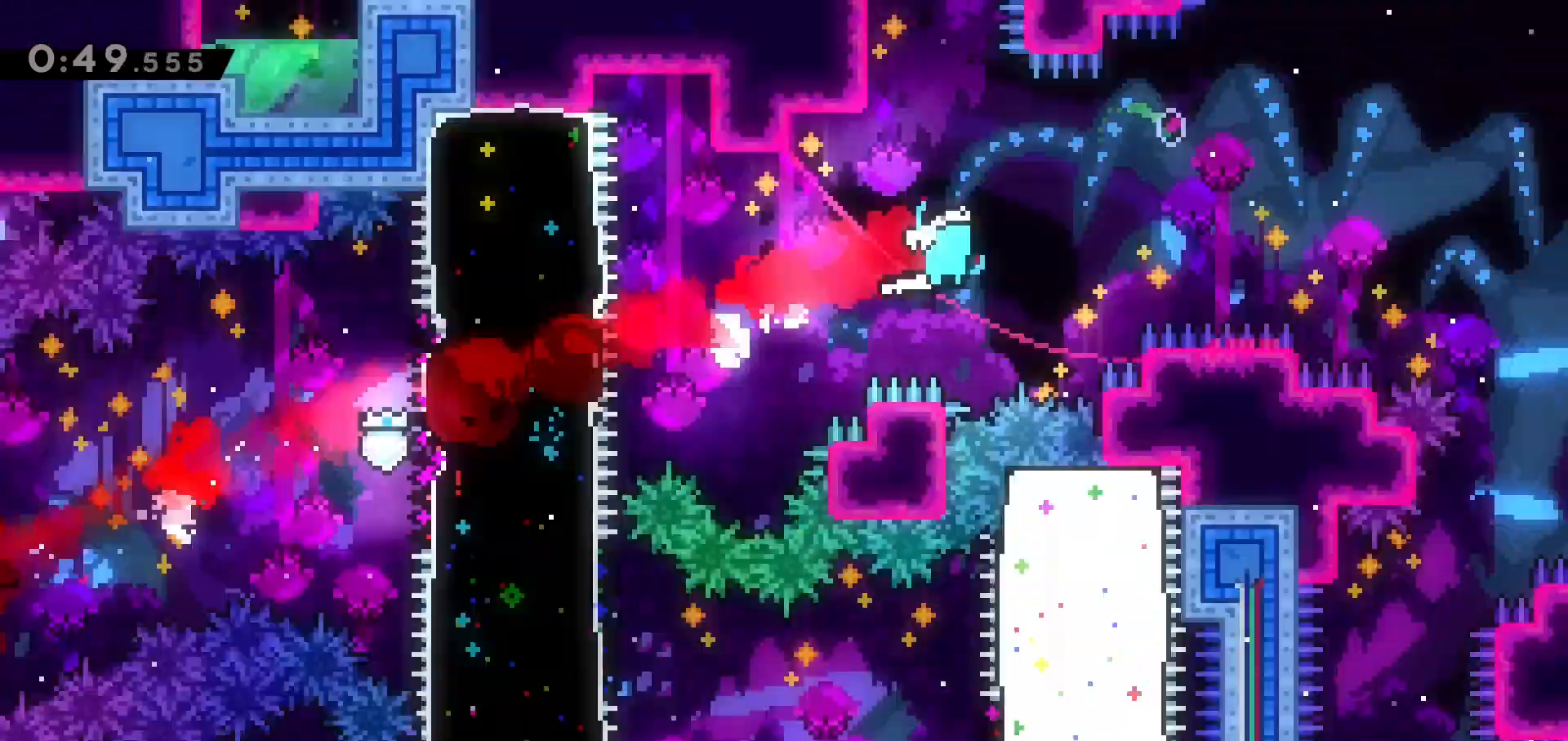
{"keys": ["right"], "events": [[350, "up", "up"], [483, "jump", "up"]]}
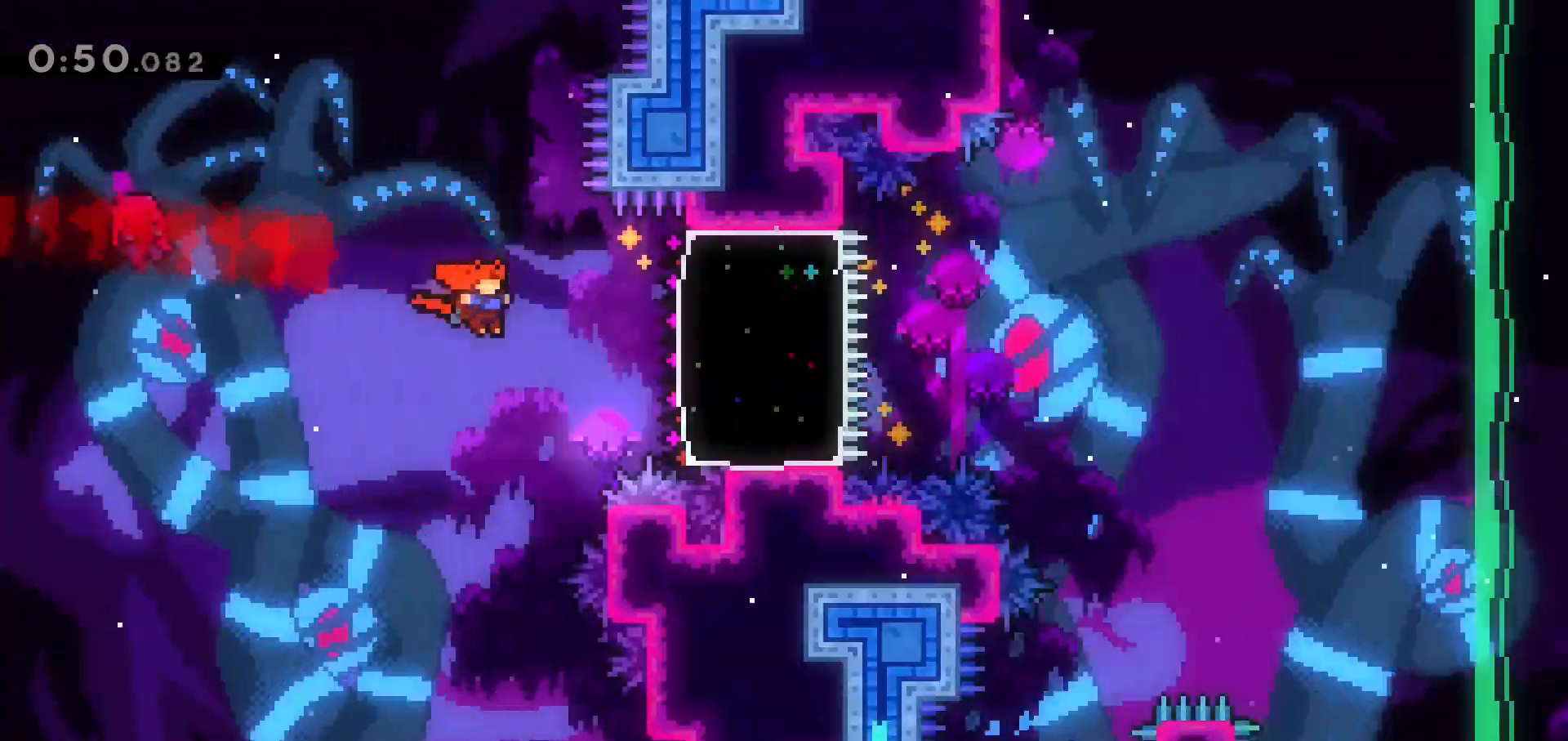
{"keys": ["dash", "down", "right"], "events": [[33, "dash", "down"], [217, "dash", "up"], [317, "jump", "down"], [350, "dash", "down"], [350, "down", "down"], [400, "jump", "up"]]}
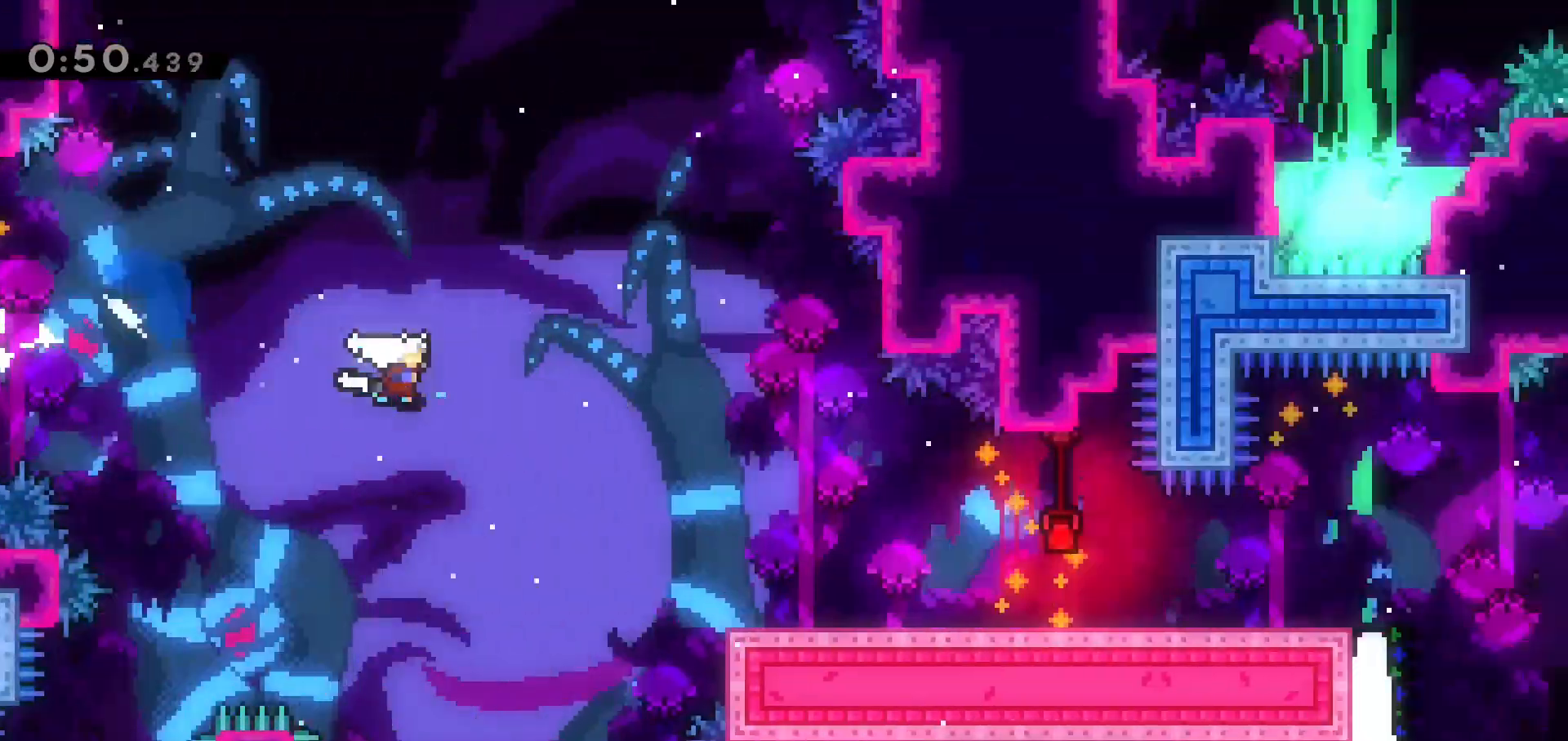
{"keys": ["jump", "right"], "events": [[50, "dash", "up"], [100, "down", "up"], [333, "jump", "down"]]}
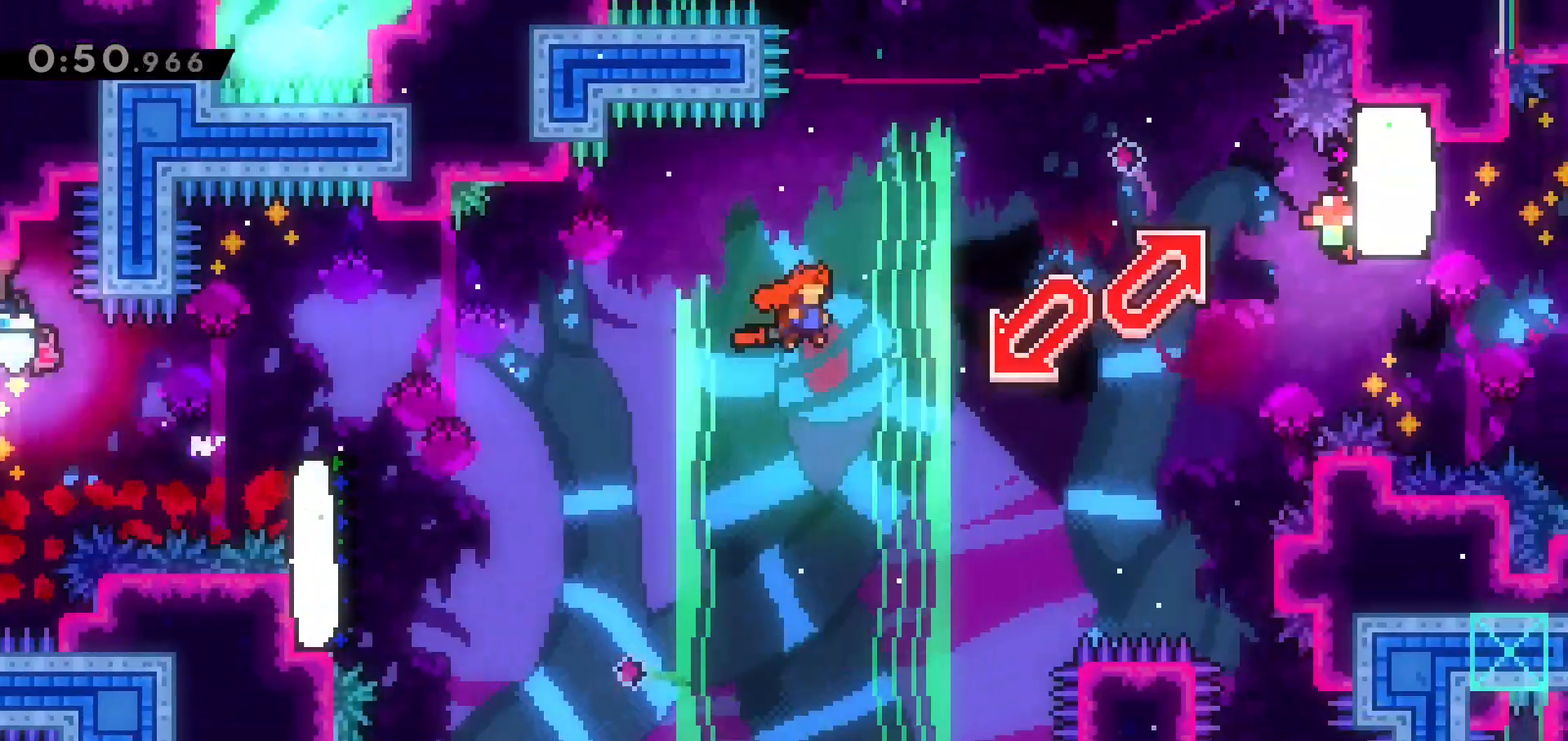
{"keys": ["dash", "down", "left"], "events": [[117, "dash", "down"], [117, "jump", "up"], [117, "up", "down"], [350, "dash", "up"], [350, "jump", "down"], [350, "up", "up"], [383, "right", "up"], [433, "dash", "down"], [433, "down", "down"], [433, "left", "down"], [483, "jump", "up"]]}
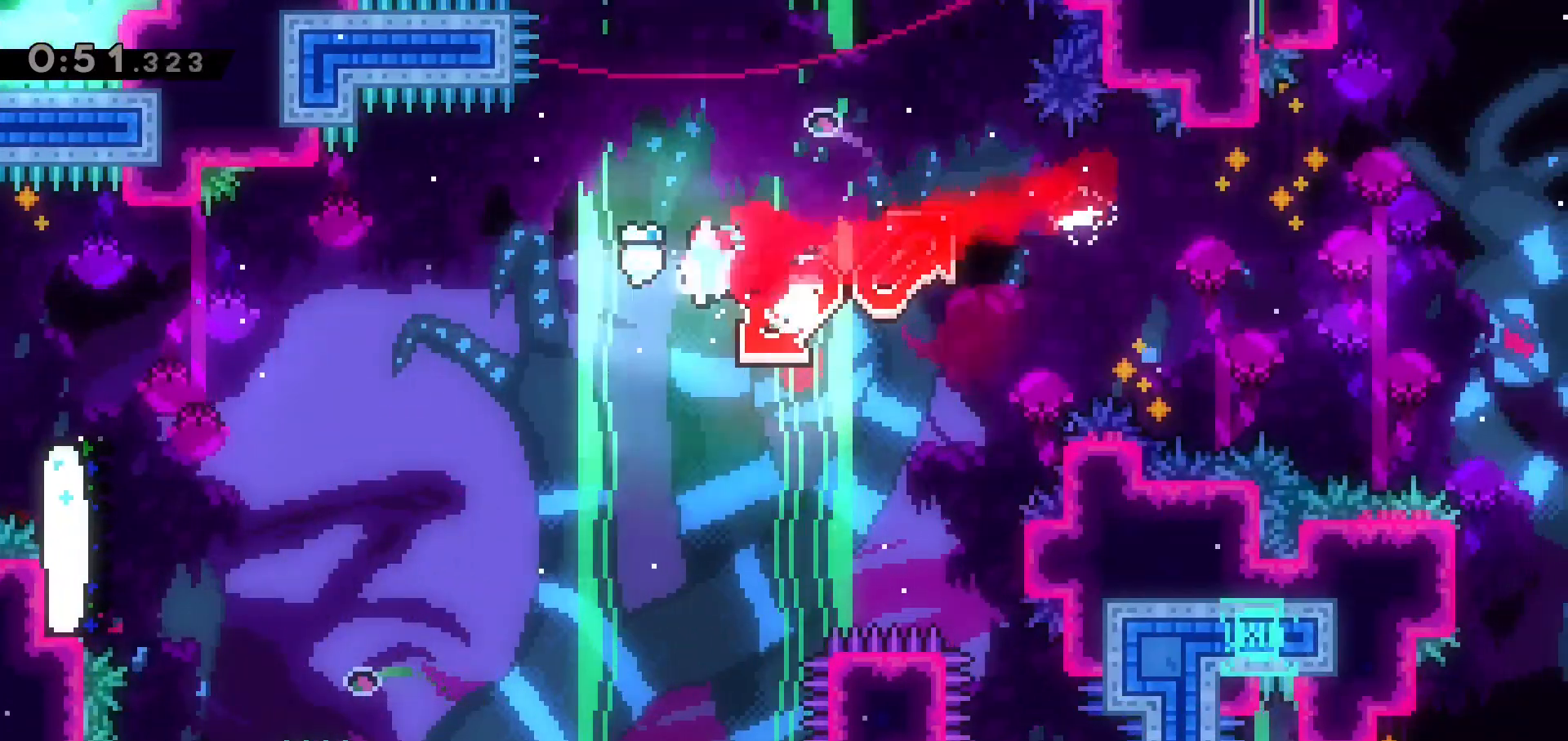
{"keys": ["jump", "right"], "events": [[167, "dash", "up"], [217, "down", "up"], [217, "left", "up"], [267, "jump", "down"], [267, "right", "down"]]}
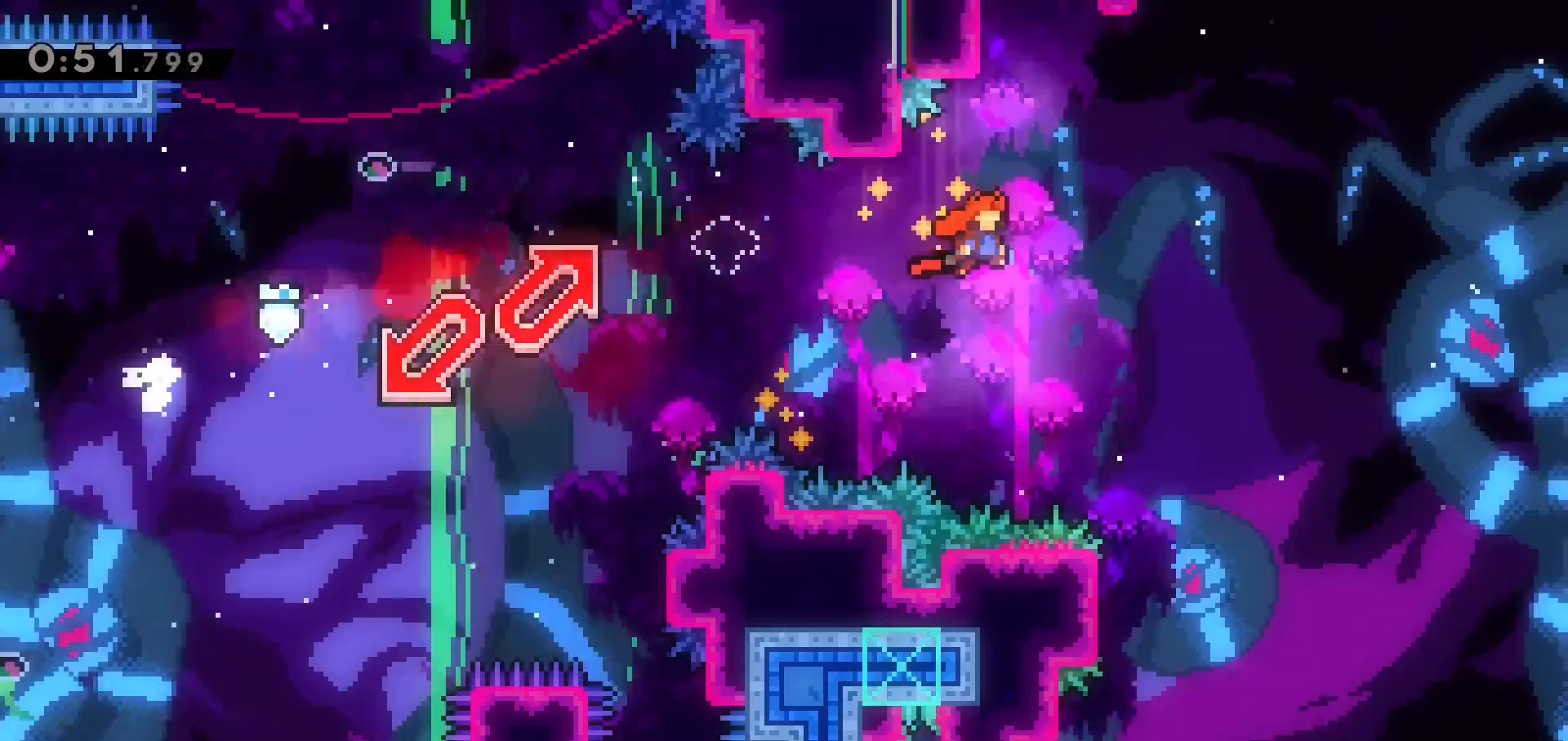
{"keys": ["jump", "right", "up"], "events": [[50, "up", "down"]]}
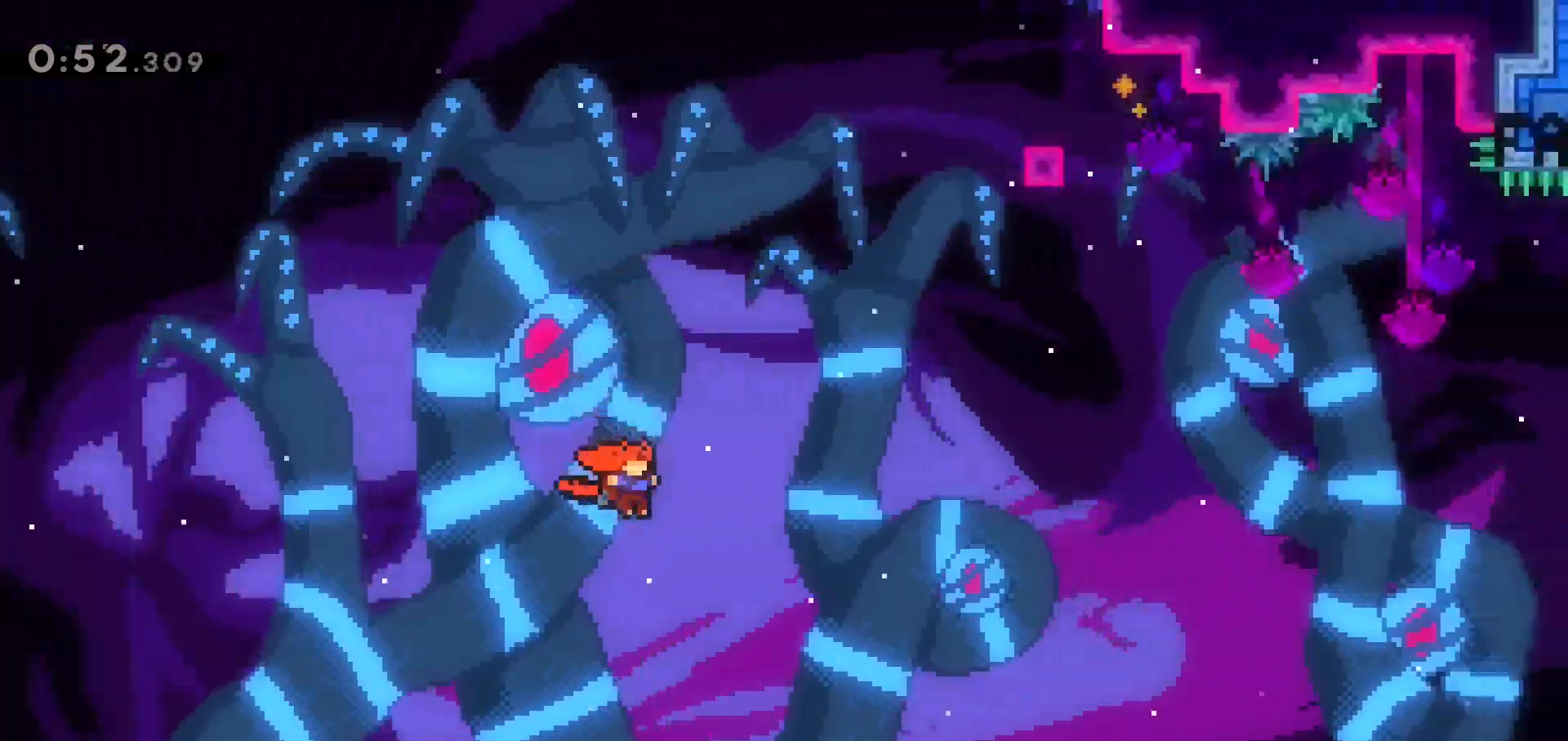
{"keys": ["jump", "right", "up"], "events": []}
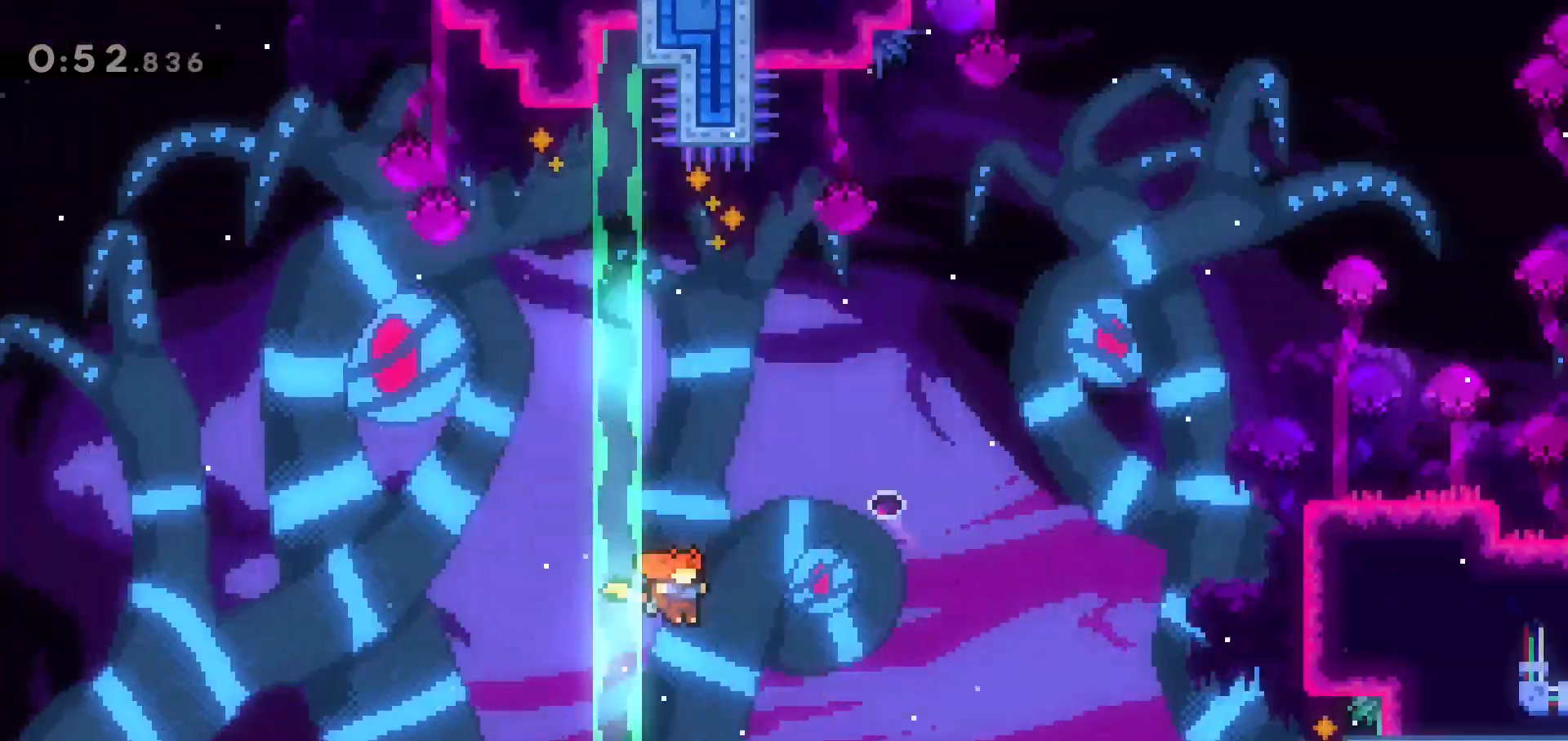
{"keys": ["grab", "jump", "right", "up"], "events": [[167, "dash", "down"], [317, "dash", "up"], [317, "grab", "down"], [367, "jump", "up"], [400, "jump", "down"]]}
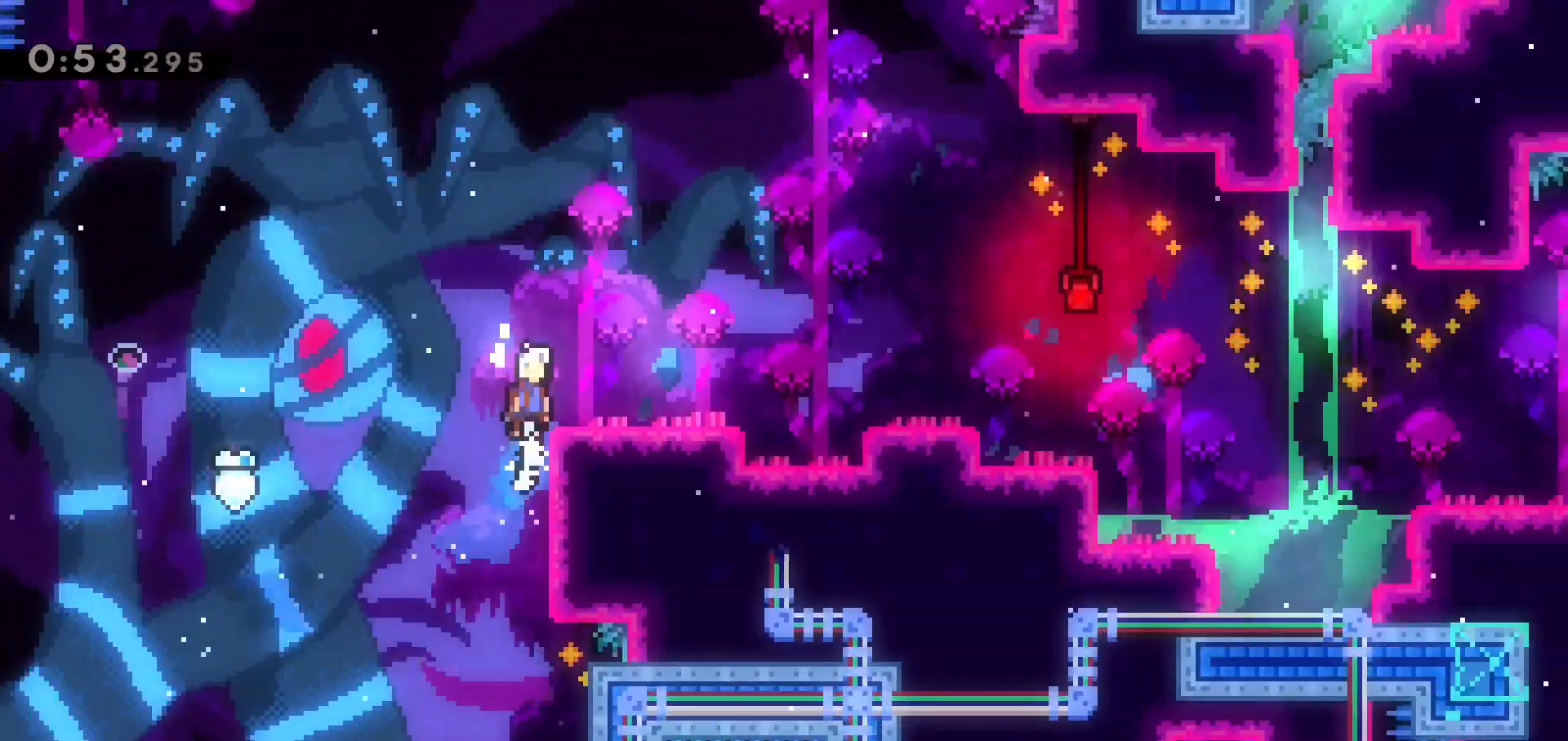
{"keys": ["dash", "down", "right"], "events": [[183, "grab", "up"], [183, "jump", "up"], [183, "up", "up"], [417, "dash", "down"], [417, "down", "down"]]}